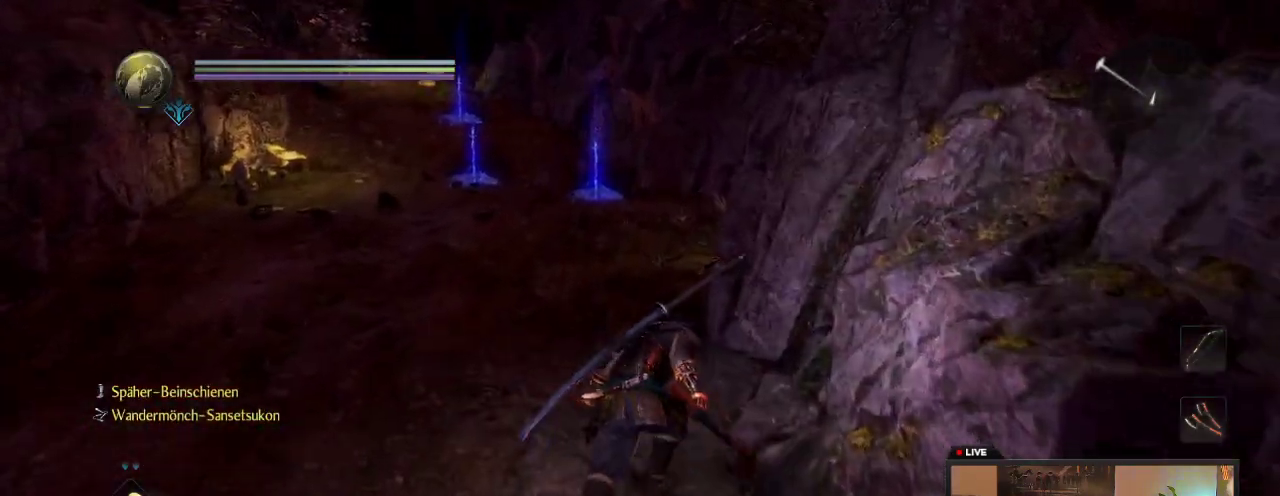
Gameplay with a controller (Xbox layout); each line is a JSON object with the inputs held at the frame after it (dt_ms = milliseconds from this image to that frame). "events" lists button and stick changes between this image and that frame as [ms after this image, input, new state], when the widget could be followed in between. This overlay highlights the sticks when they move; stick clicks (L3 R3) are not distinguishable. Not read: L3 R3.
{"dt_ms": 500, "buttons": [], "left_stick": "up", "right_stick": "center", "events": []}
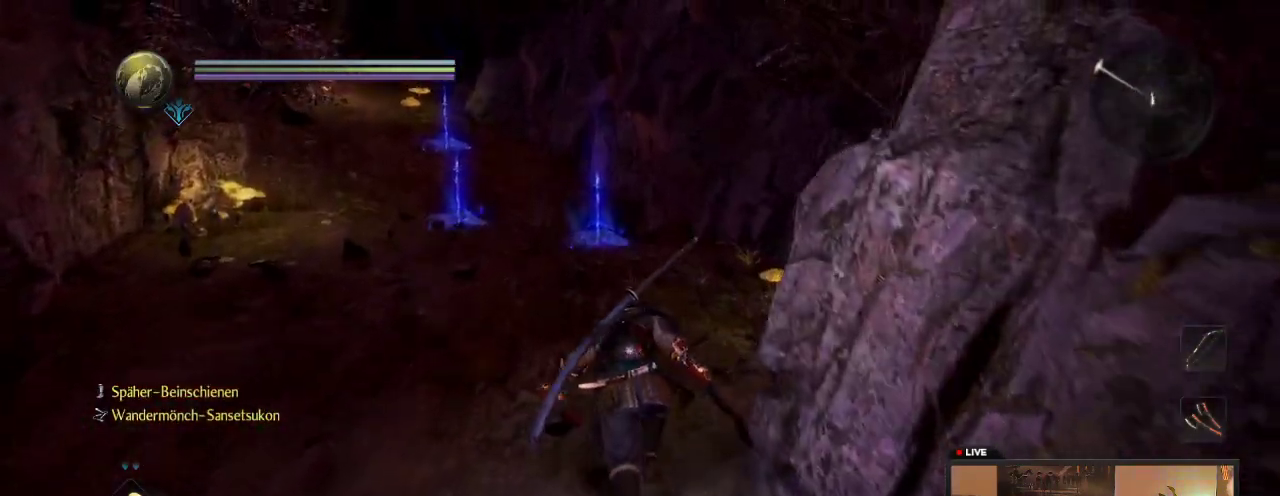
{"dt_ms": 600, "buttons": [], "left_stick": "up", "right_stick": "center", "events": [[167, "right_stick", "left"], [267, "right_stick", "center"]]}
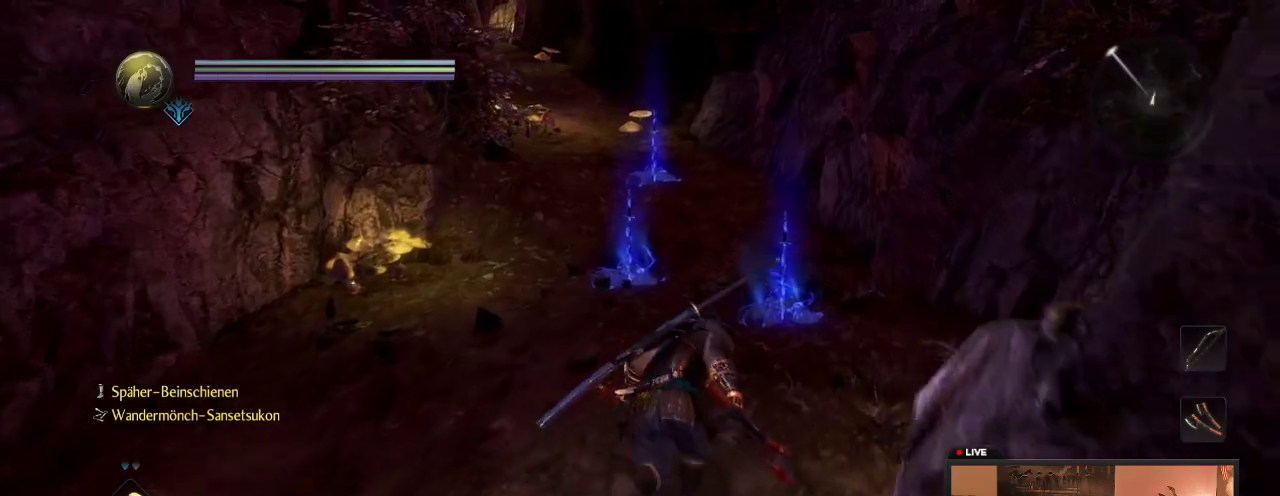
{"dt_ms": 400, "buttons": [], "left_stick": "up", "right_stick": "center", "events": [[100, "left_stick", "up-right"], [200, "left_stick", "up"]]}
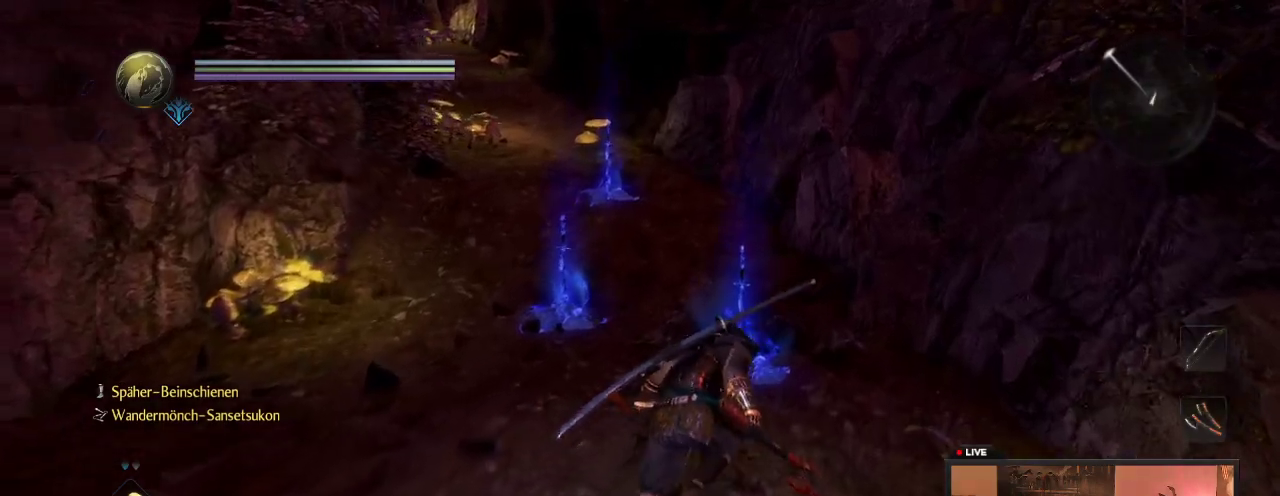
{"dt_ms": 500, "buttons": [], "left_stick": "center", "right_stick": "center", "events": [[417, "left_stick", "center"]]}
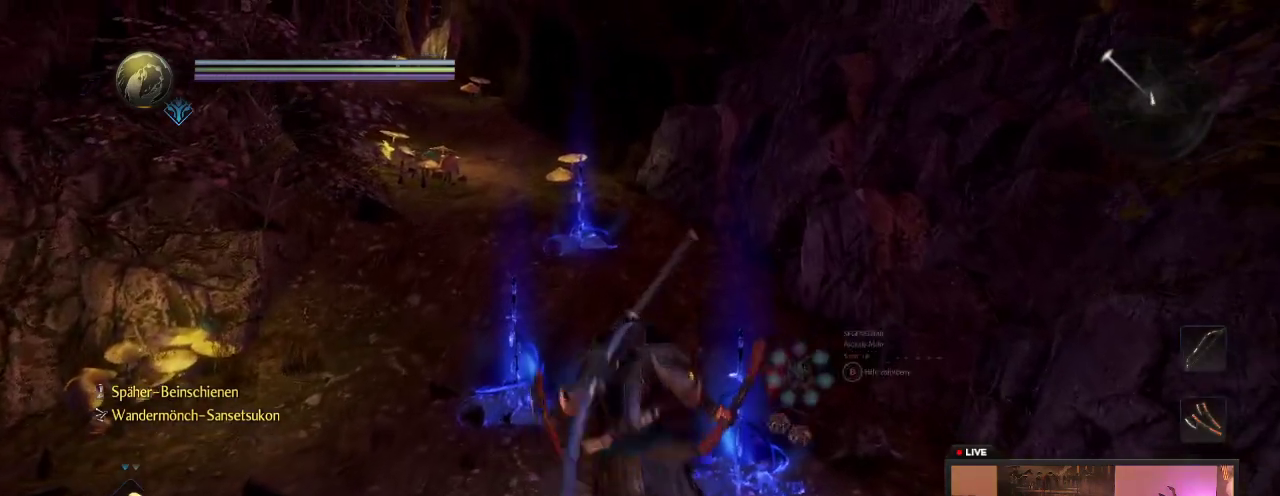
{"dt_ms": 500, "buttons": [], "left_stick": "center", "right_stick": "center", "events": []}
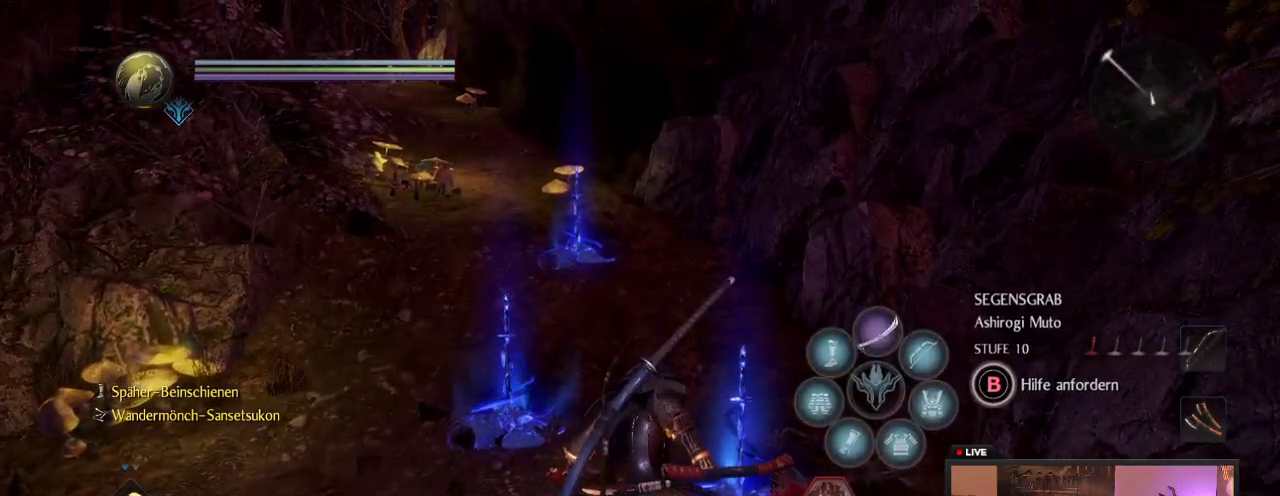
{"dt_ms": 700, "buttons": [], "left_stick": "up-left", "right_stick": "center", "events": [[467, "left_stick", "up-left"]]}
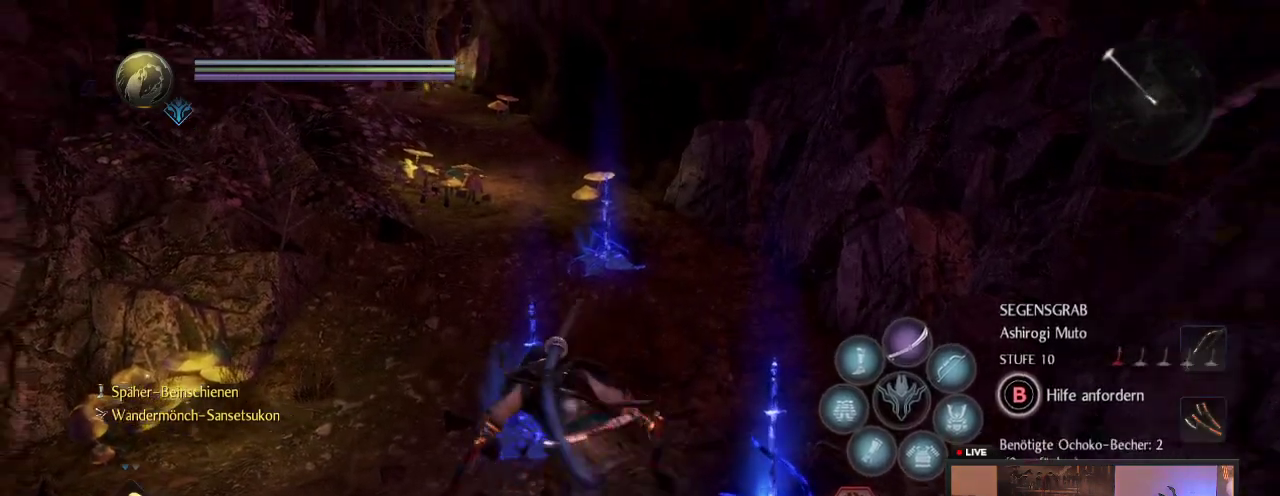
{"dt_ms": 300, "buttons": [], "left_stick": "center", "right_stick": "center", "events": [[50, "left_stick", "up"], [250, "left_stick", "center"]]}
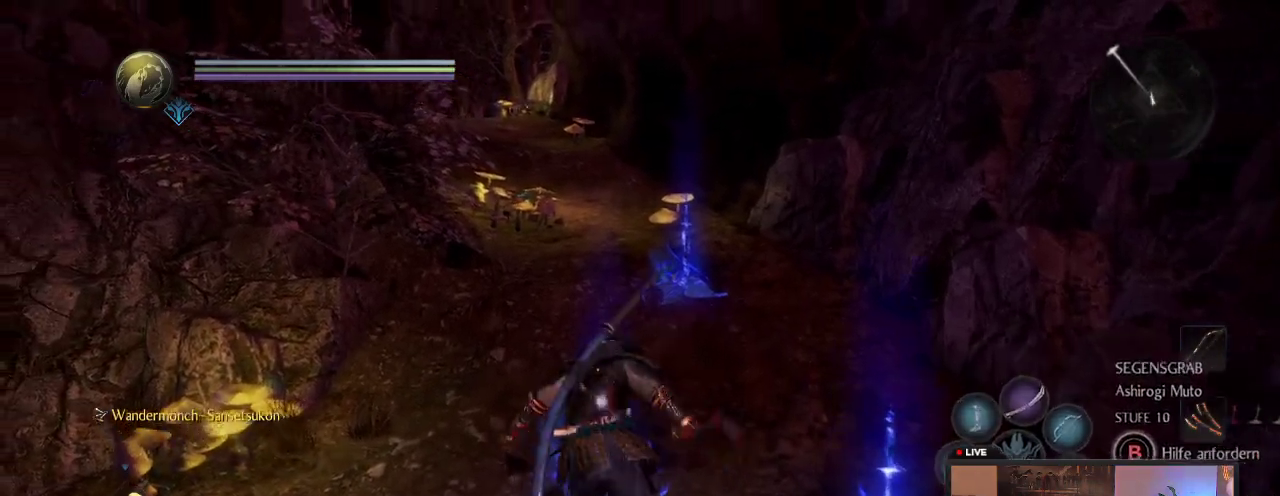
{"dt_ms": 500, "buttons": [], "left_stick": "center", "right_stick": "center", "events": [[200, "right_stick", "right"], [267, "right_stick", "center"]]}
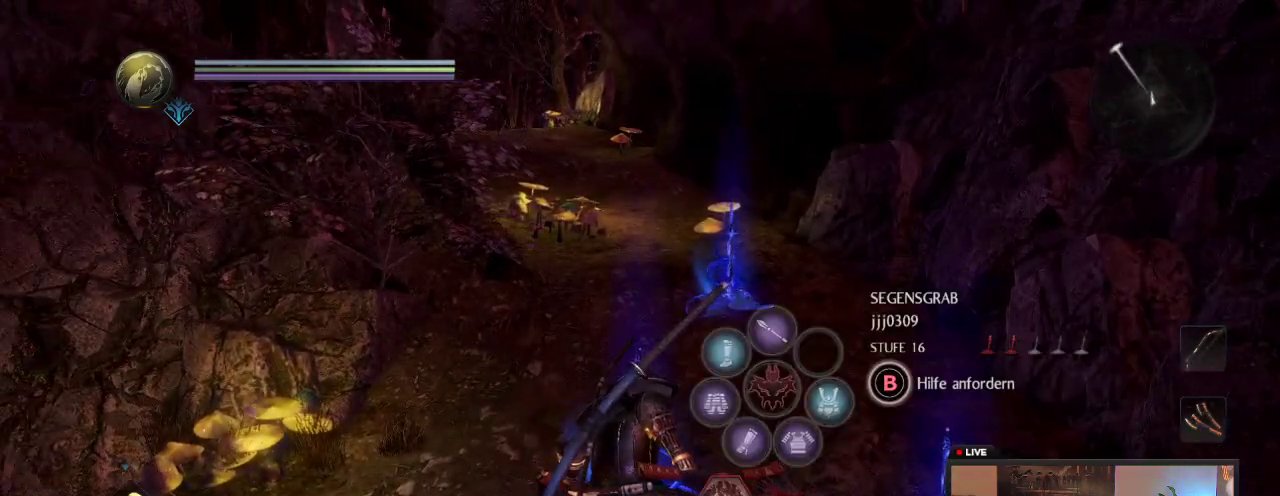
{"dt_ms": 700, "buttons": [], "left_stick": "up", "right_stick": "center", "events": [[700, "left_stick", "up"]]}
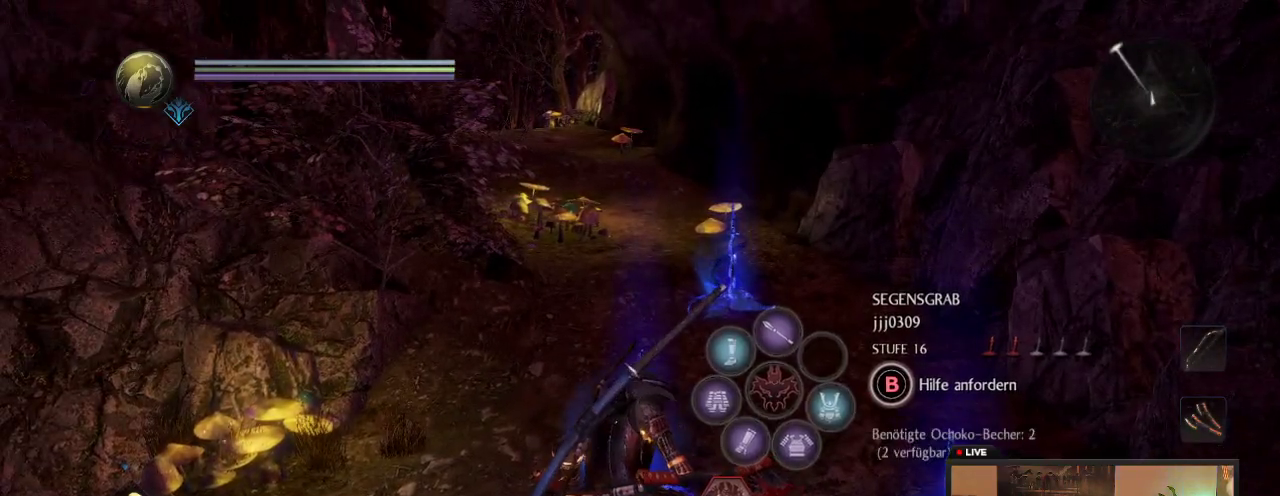
{"dt_ms": 300, "buttons": [], "left_stick": "up", "right_stick": "center", "events": []}
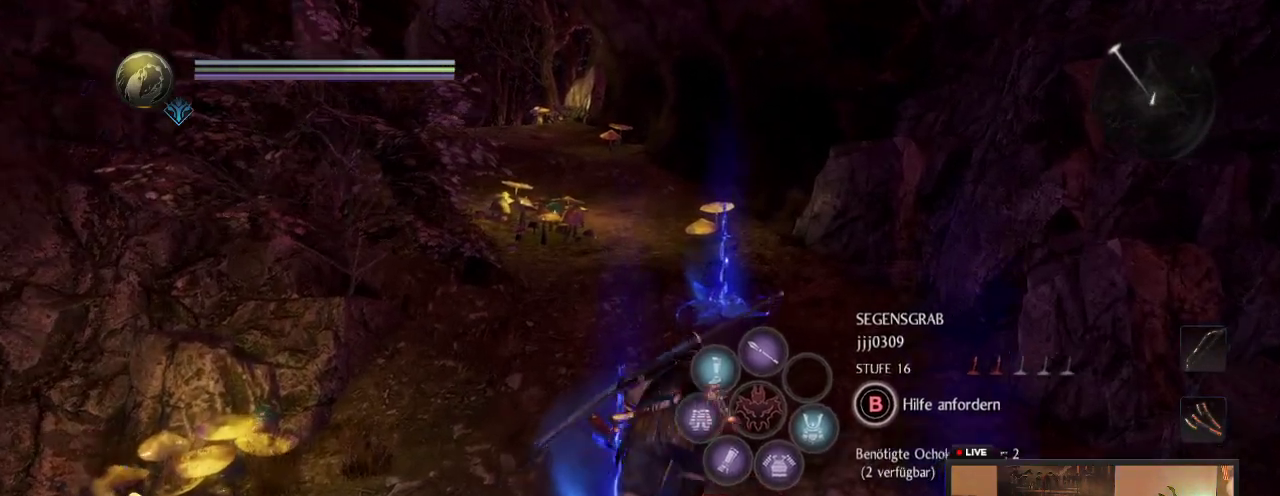
{"dt_ms": 300, "buttons": [], "left_stick": "up", "right_stick": "center", "events": []}
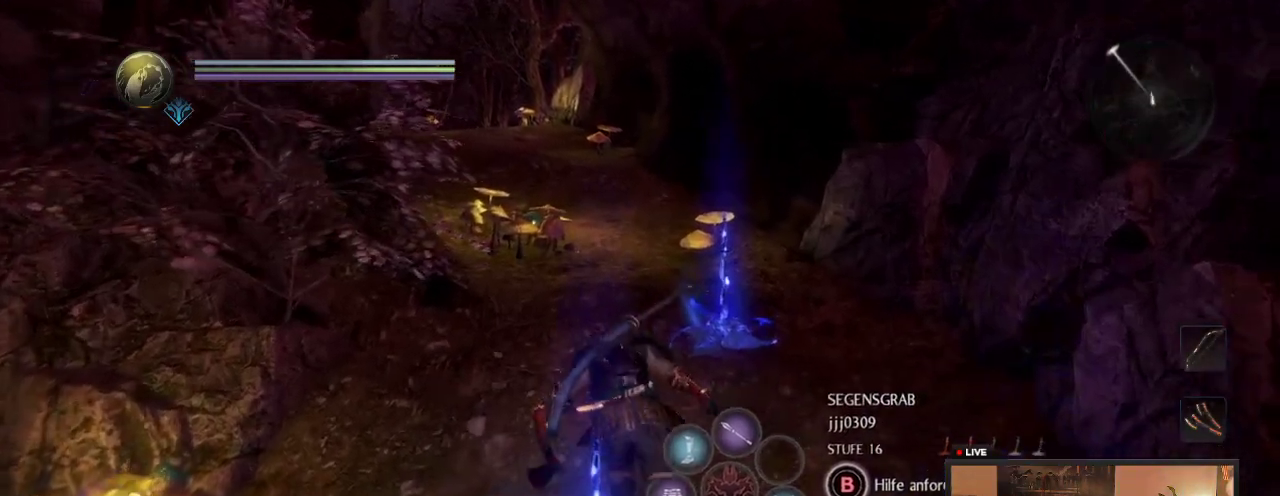
{"dt_ms": 600, "buttons": [], "left_stick": "center", "right_stick": "center", "events": [[200, "left_stick", "up-right"], [383, "left_stick", "center"]]}
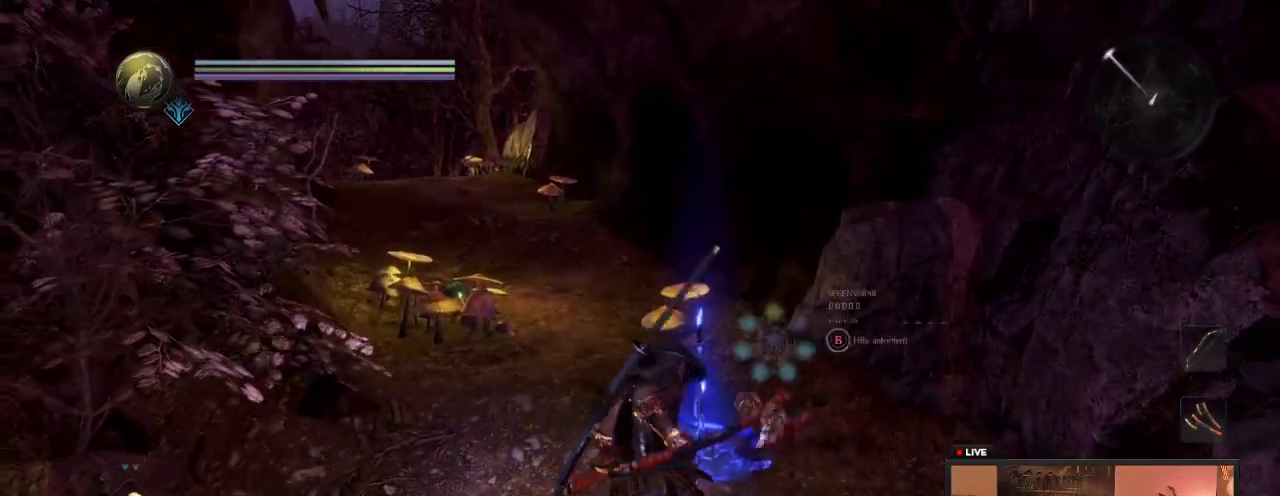
{"dt_ms": 600, "buttons": [], "left_stick": "center", "right_stick": "center", "events": []}
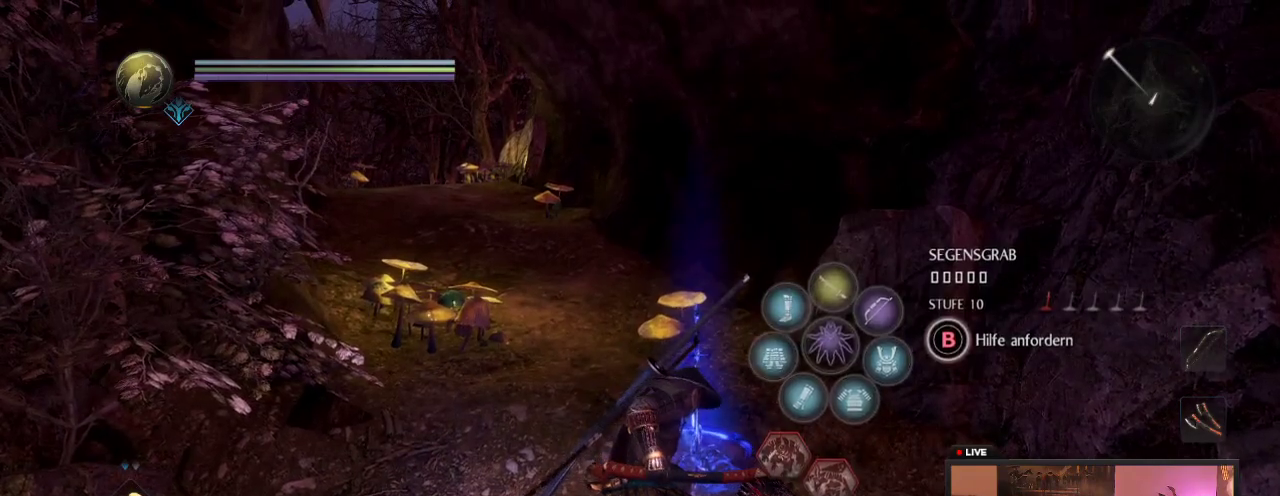
{"dt_ms": 500, "buttons": [], "left_stick": "down", "right_stick": "center", "events": [[483, "left_stick", "down"]]}
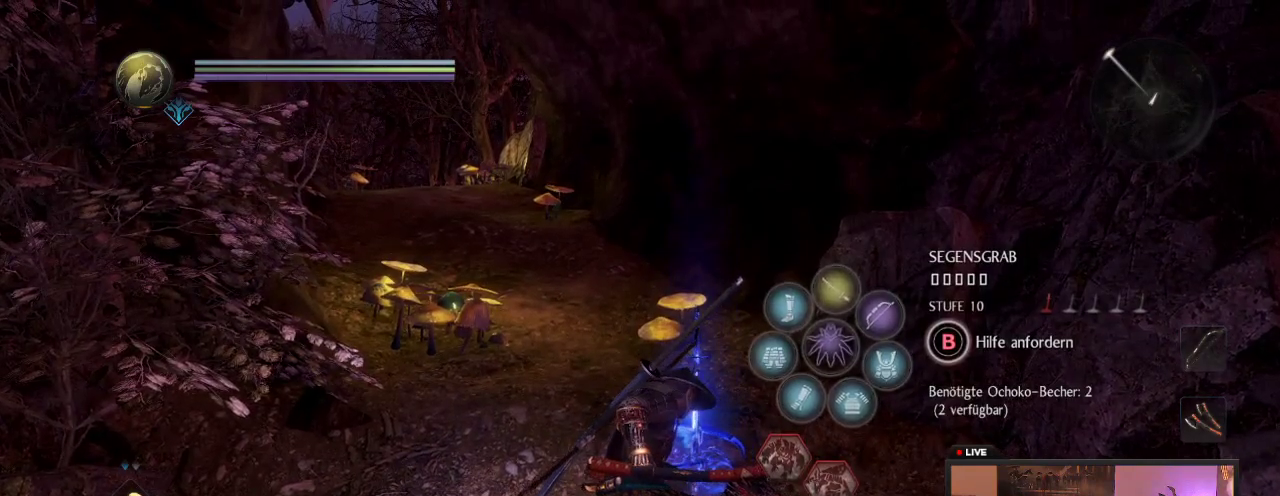
{"dt_ms": 600, "buttons": [], "left_stick": "left", "right_stick": "center", "events": [[117, "left_stick", "down-left"], [167, "right_stick", "left"], [467, "right_stick", "right"], [533, "right_stick", "center"], [600, "left_stick", "left"]]}
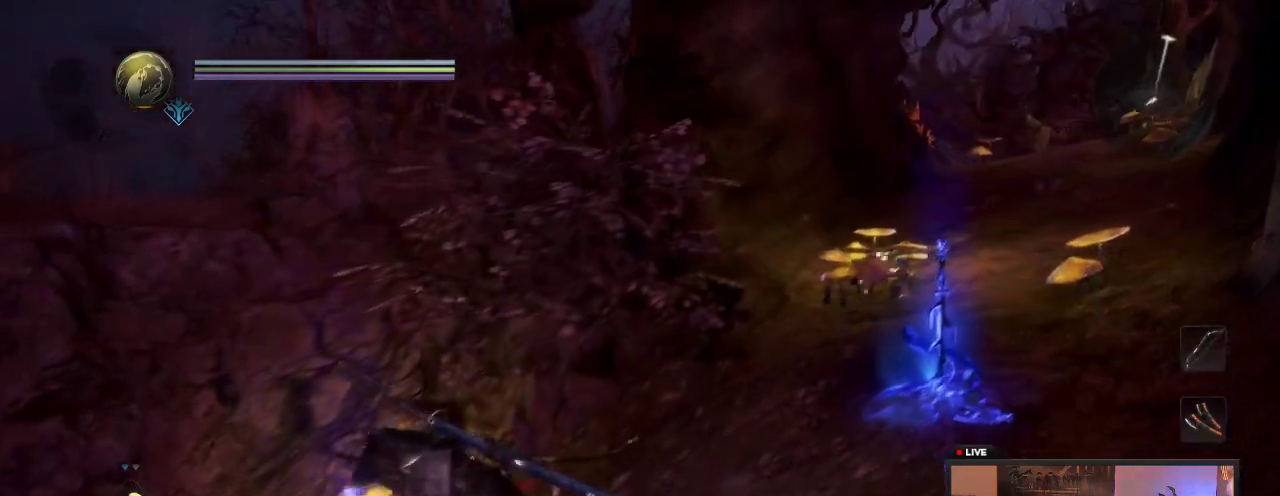
{"dt_ms": 600, "buttons": [], "left_stick": "left", "right_stick": "down-left", "events": [[550, "right_stick", "down-left"]]}
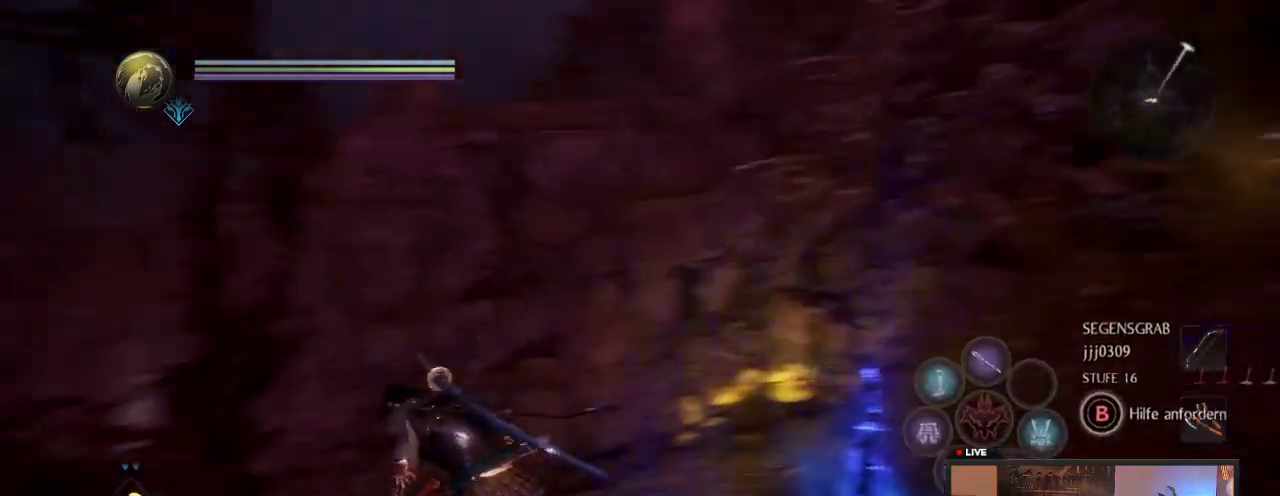
{"dt_ms": 300, "buttons": [], "left_stick": "up-left", "right_stick": "left", "events": [[33, "right_stick", "left"], [100, "left_stick", "up-left"]]}
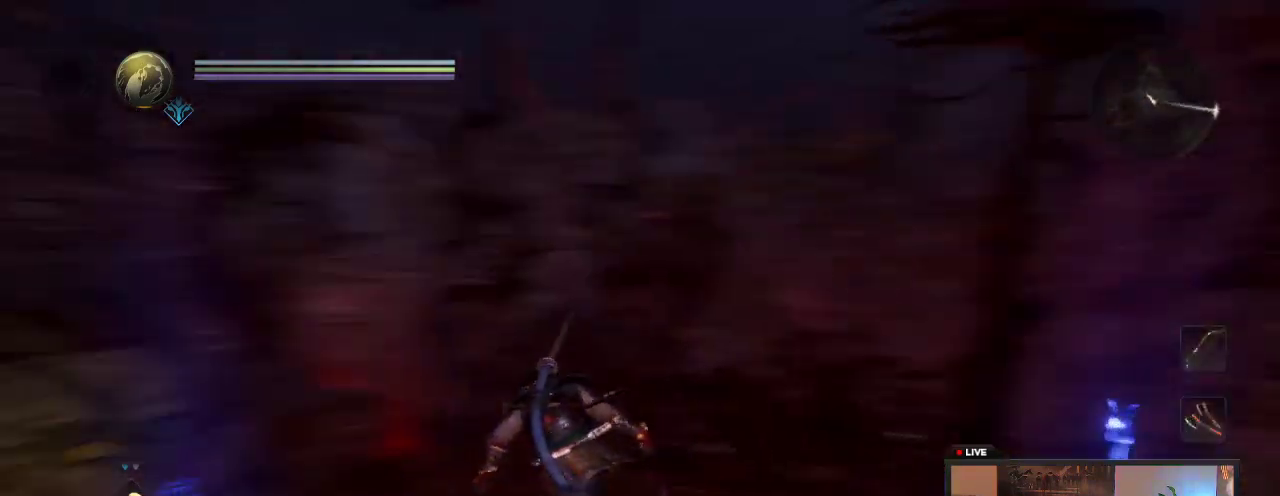
{"dt_ms": 500, "buttons": [], "left_stick": "up", "right_stick": "center", "events": [[117, "right_stick", "center"], [167, "left_stick", "up"]]}